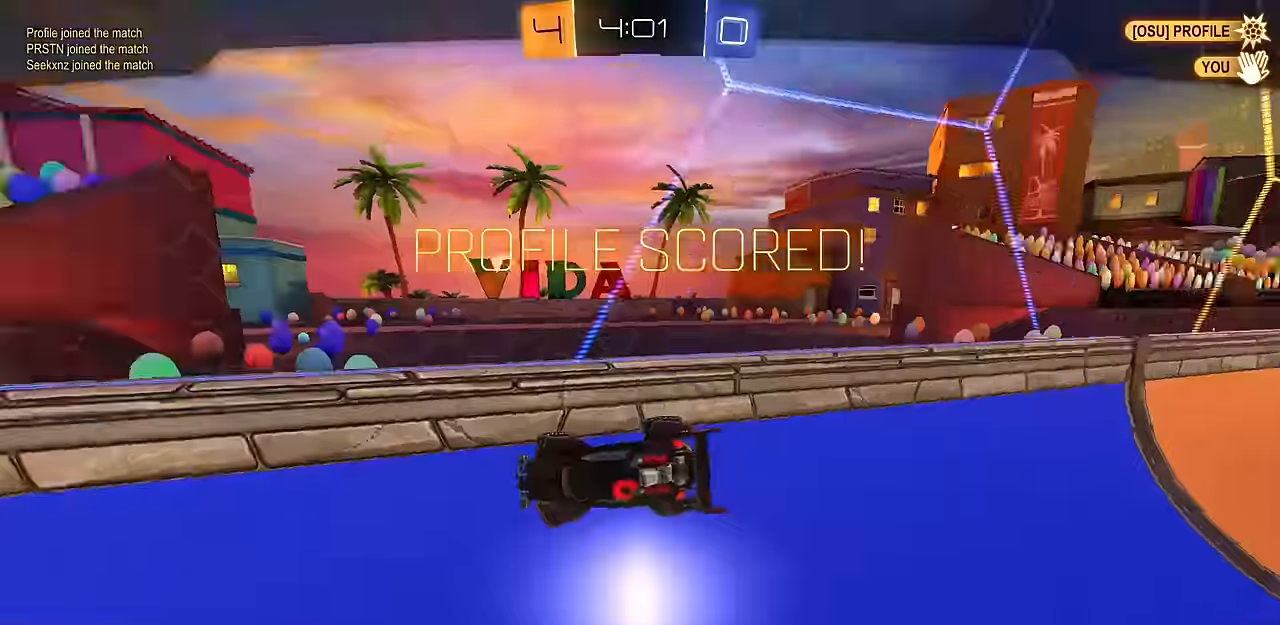
Gameplay with a controller (PlayStation layout); each line is a JSON object with the inputs held at the frame after it (dt_ms = milliseconds from this image to that frame). "events" lists button and stick changes between this image and that frame as [ms after this image, input, new state], when the widget could be followed in between.
{"dt_ms": 501, "buttons": [], "left_stick": "center", "right_stick": "center"}
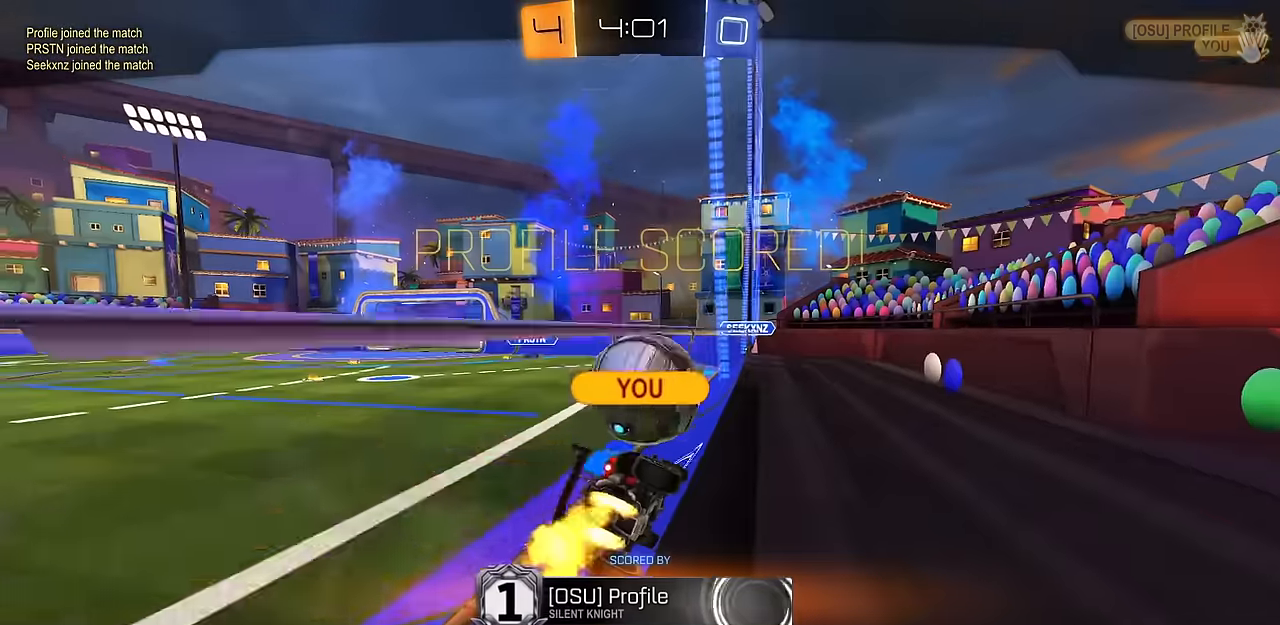
{"dt_ms": 984, "buttons": ["SQUARE"], "left_stick": "center", "right_stick": "center"}
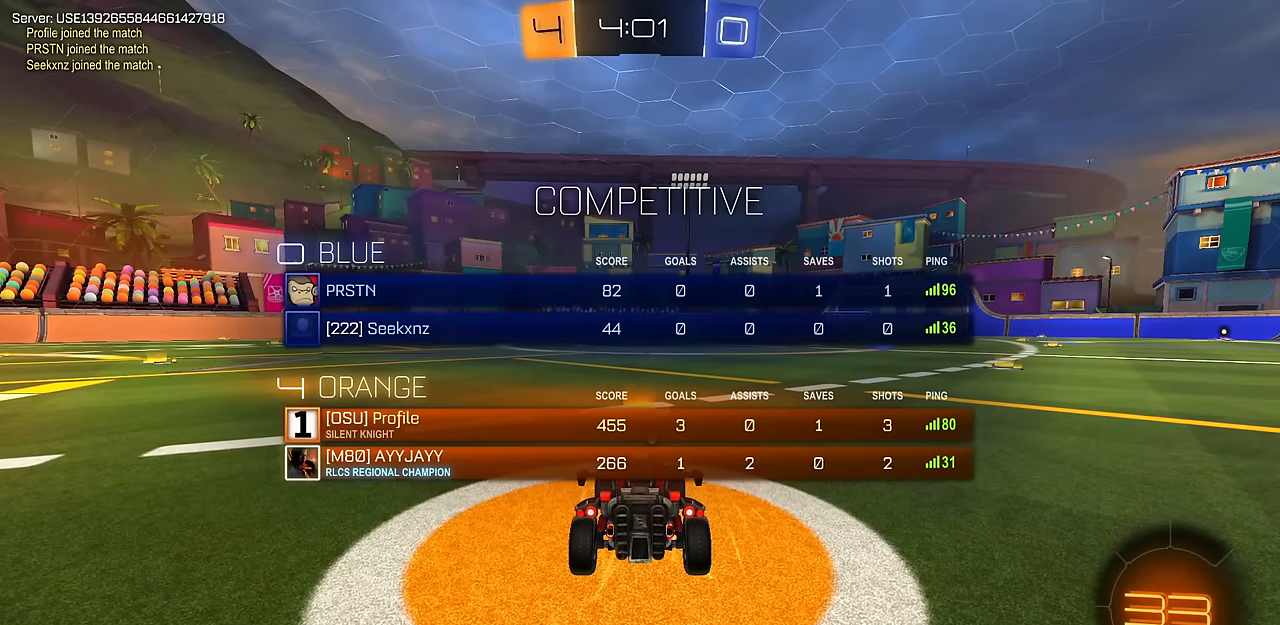
{"dt_ms": 501, "buttons": ["TRIANGLE"], "left_stick": "center", "right_stick": "center", "events": [[101, "SQUARE", "up"], [501, "TRIANGLE", "down"]]}
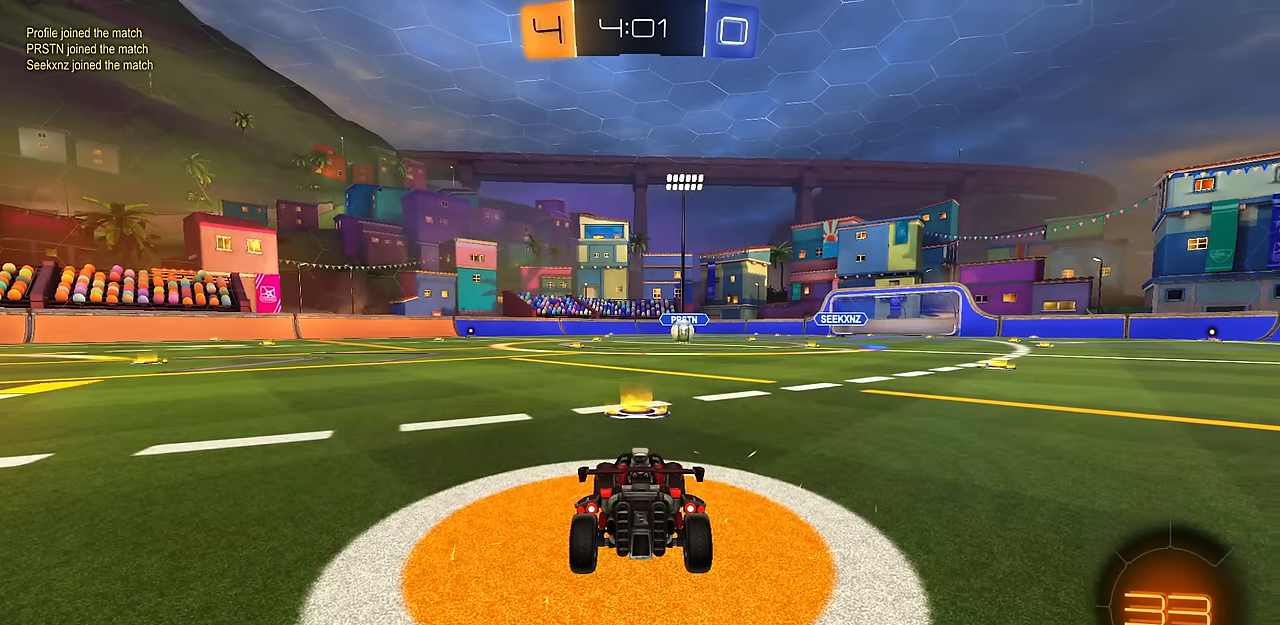
{"dt_ms": 500, "buttons": [], "left_stick": "center", "right_stick": "center", "events": [[83, "TRIANGLE", "up"], [234, "SQUARE", "down"], [367, "SQUARE", "up"]]}
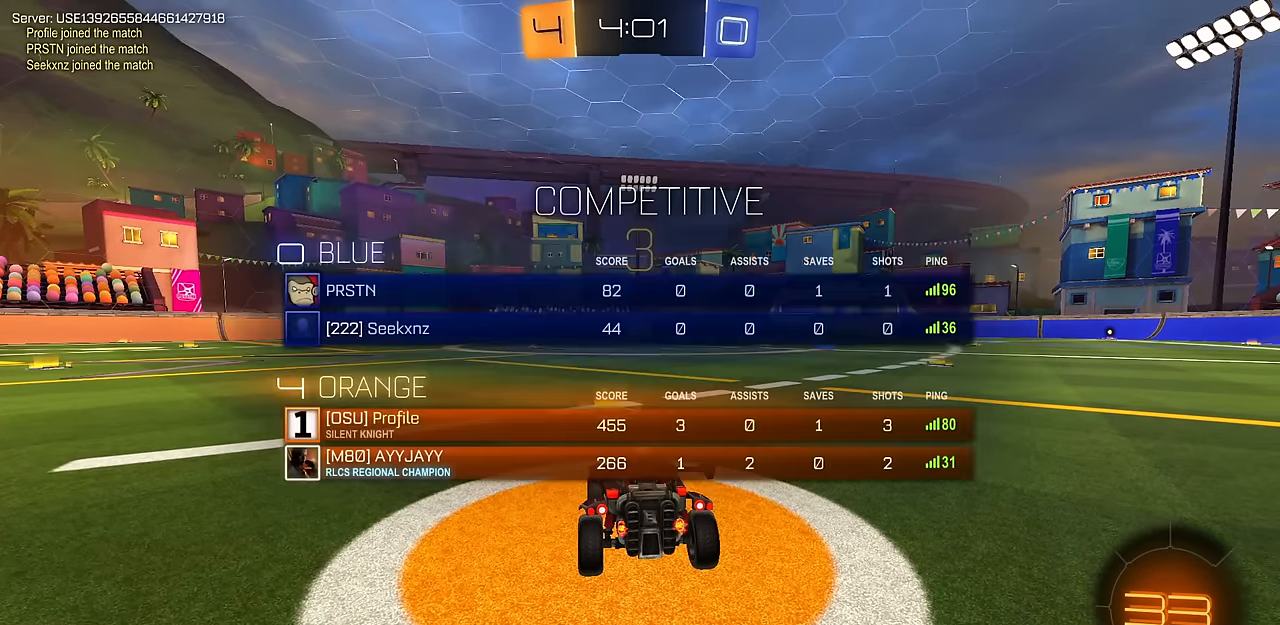
{"dt_ms": 501, "buttons": [], "left_stick": "center", "right_stick": "center", "events": []}
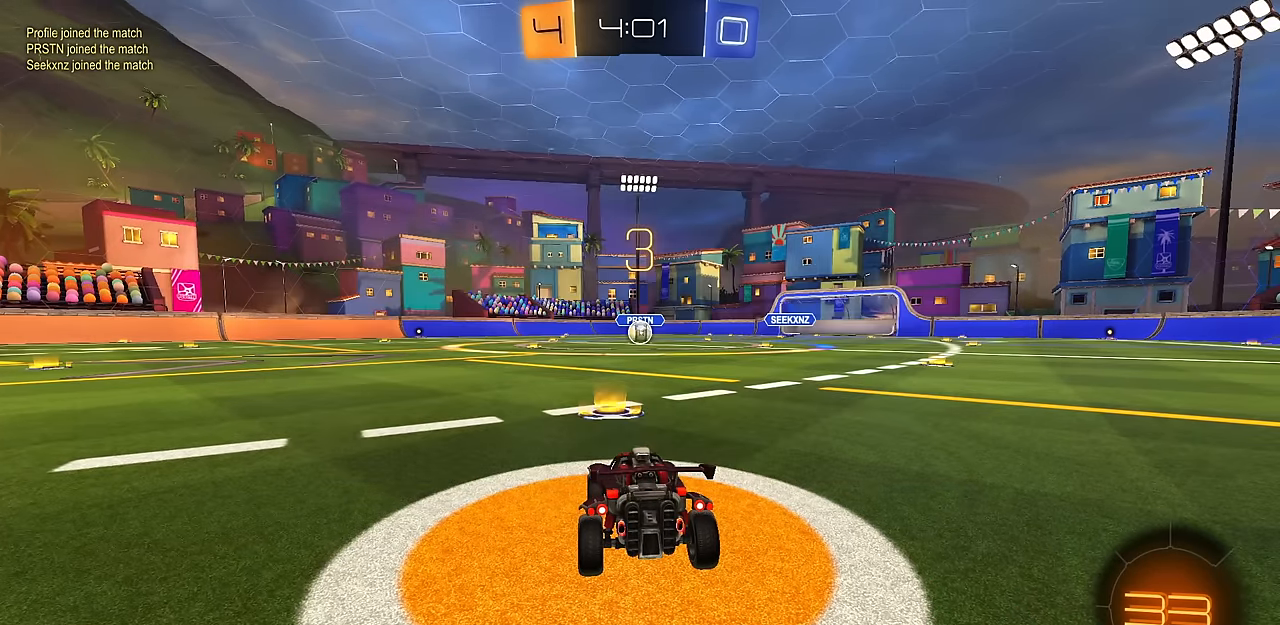
{"dt_ms": 500, "buttons": [], "left_stick": "center", "right_stick": "center", "events": []}
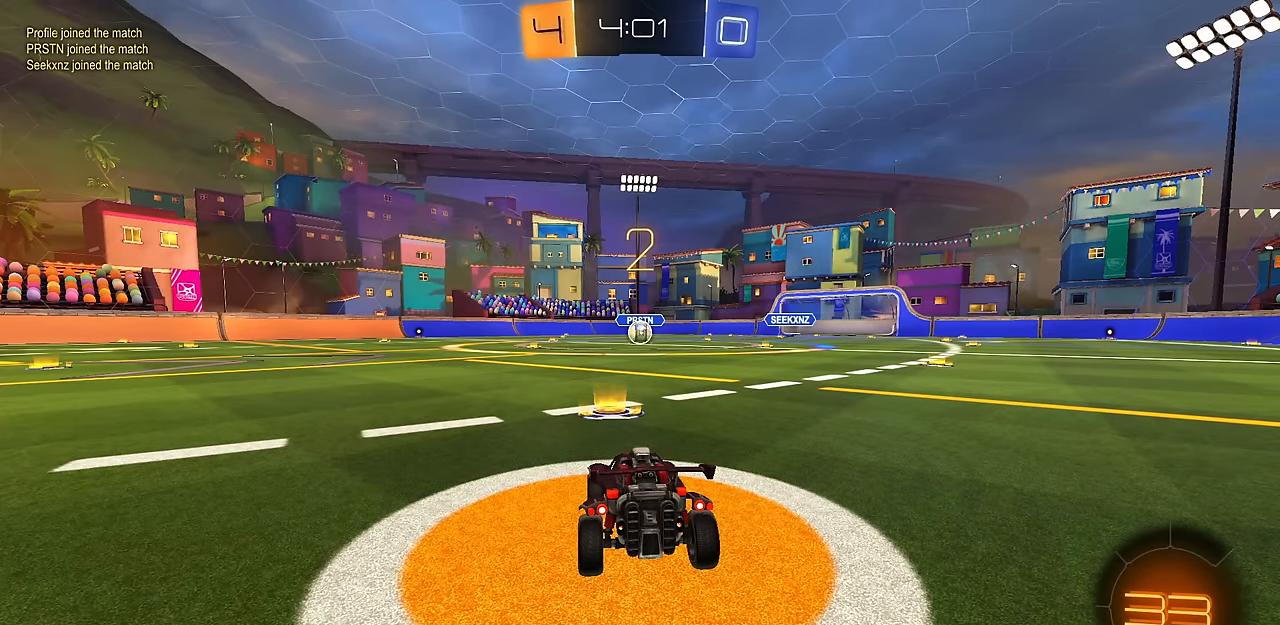
{"dt_ms": 501, "buttons": [], "left_stick": "center", "right_stick": "center", "events": []}
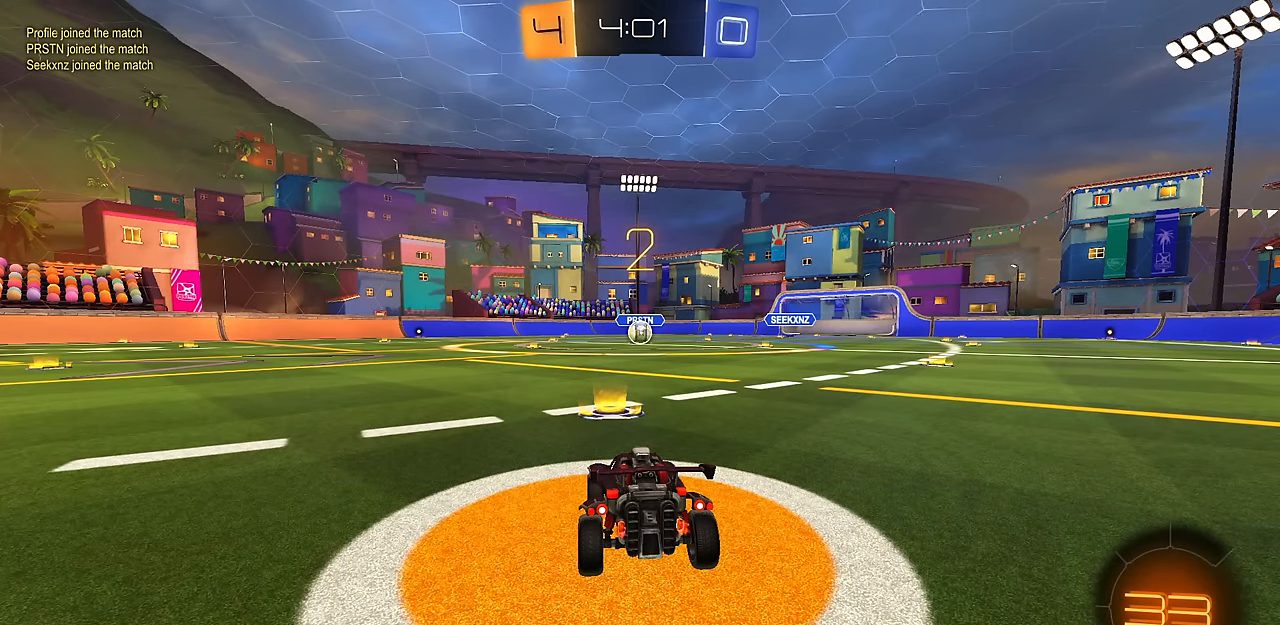
{"dt_ms": 500, "buttons": [], "left_stick": "center", "right_stick": "center", "events": []}
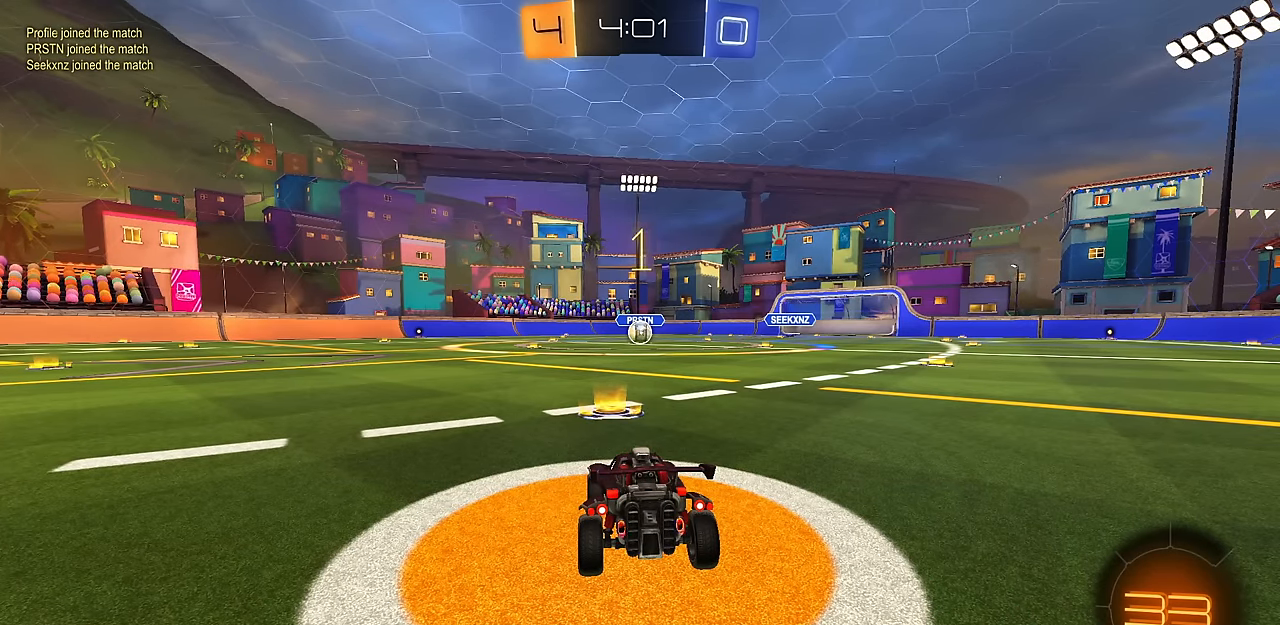
{"dt_ms": 501, "buttons": ["CIRCLE", "R2"], "left_stick": "center", "right_stick": "center", "events": [[117, "R2", "down"], [151, "CIRCLE", "down"]]}
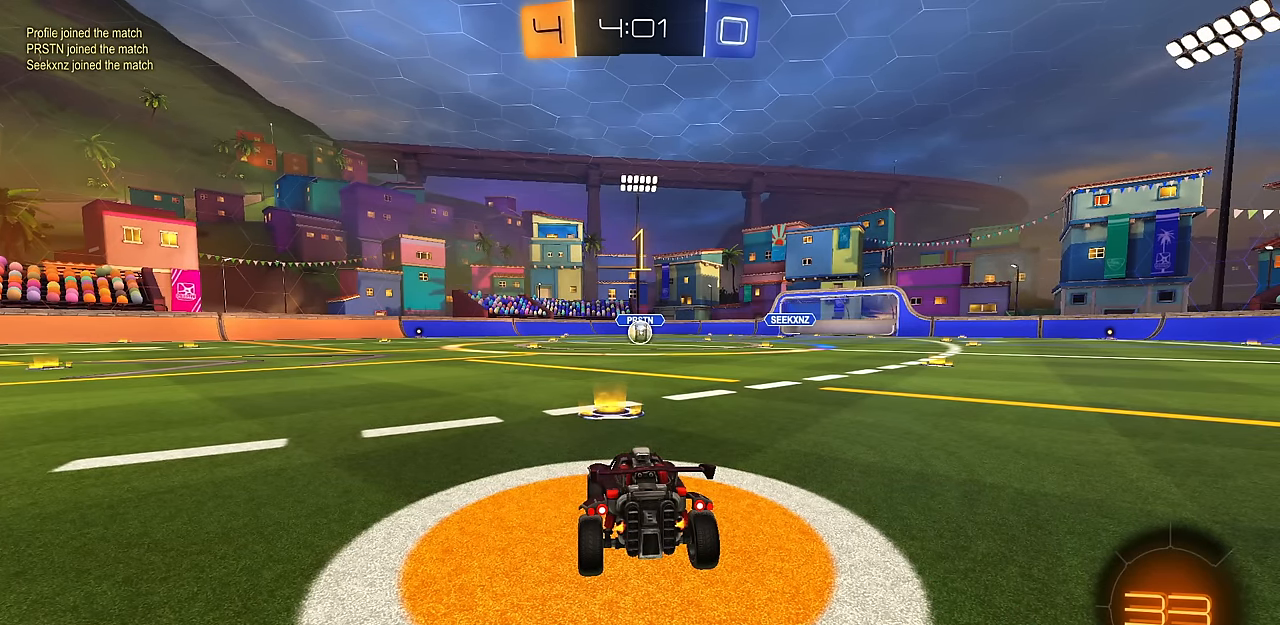
{"dt_ms": 500, "buttons": ["CIRCLE", "L1", "R2"], "left_stick": "up-right", "right_stick": "center", "events": [[384, "left_stick", "right"], [450, "left_stick", "up-right"], [467, "CROSS", "down"], [484, "L1", "down"], [500, "CROSS", "up"]]}
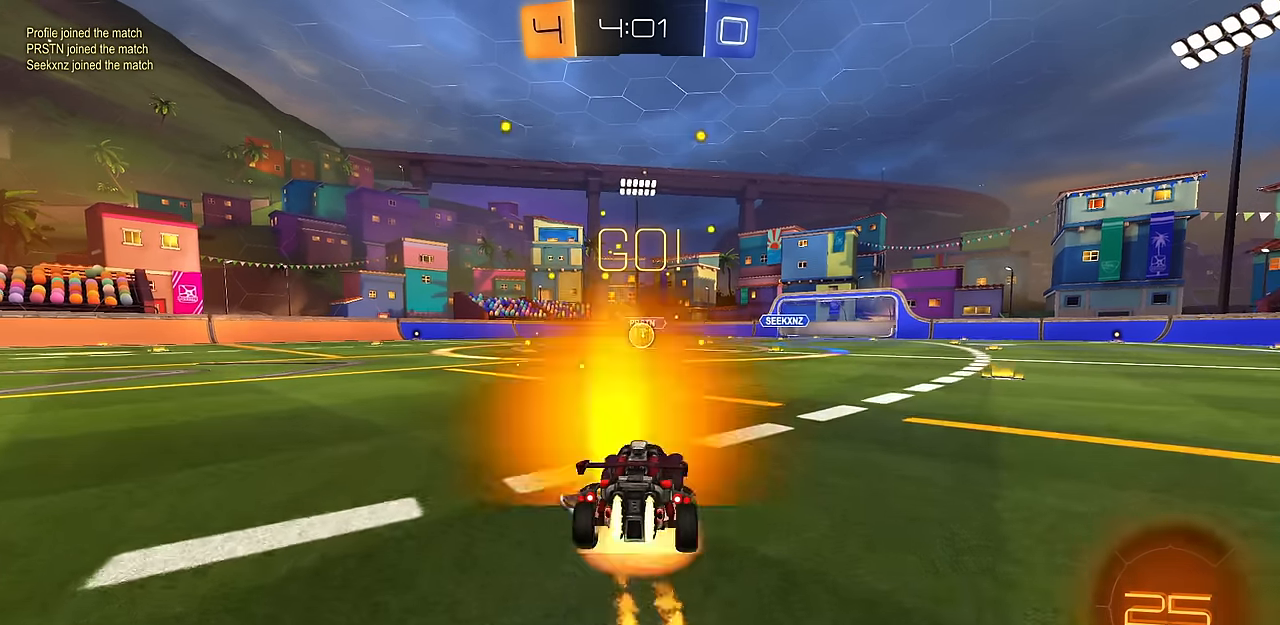
{"dt_ms": 501, "buttons": ["CIRCLE", "L1", "R2"], "left_stick": "down-right", "right_stick": "center", "events": [[67, "CROSS", "down"], [84, "L3", "down"], [101, "left_stick", "down"], [117, "TRIANGLE", "down"], [167, "CROSS", "up"], [234, "TRIANGLE", "up"], [301, "TRIANGLE", "down"], [418, "TRIANGLE", "up"], [434, "L3", "up"], [484, "left_stick", "down-right"]]}
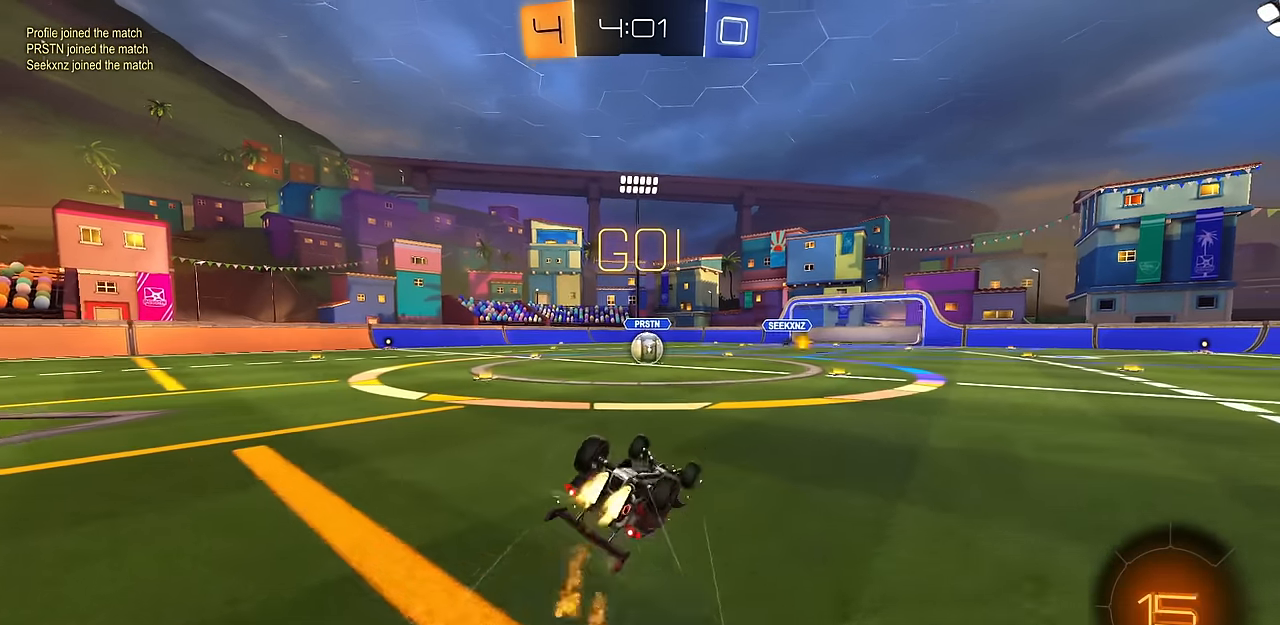
{"dt_ms": 500, "buttons": ["L1", "R2"], "left_stick": "down-left", "right_stick": "center", "events": [[234, "left_stick", "down-left"], [300, "CIRCLE", "up"]]}
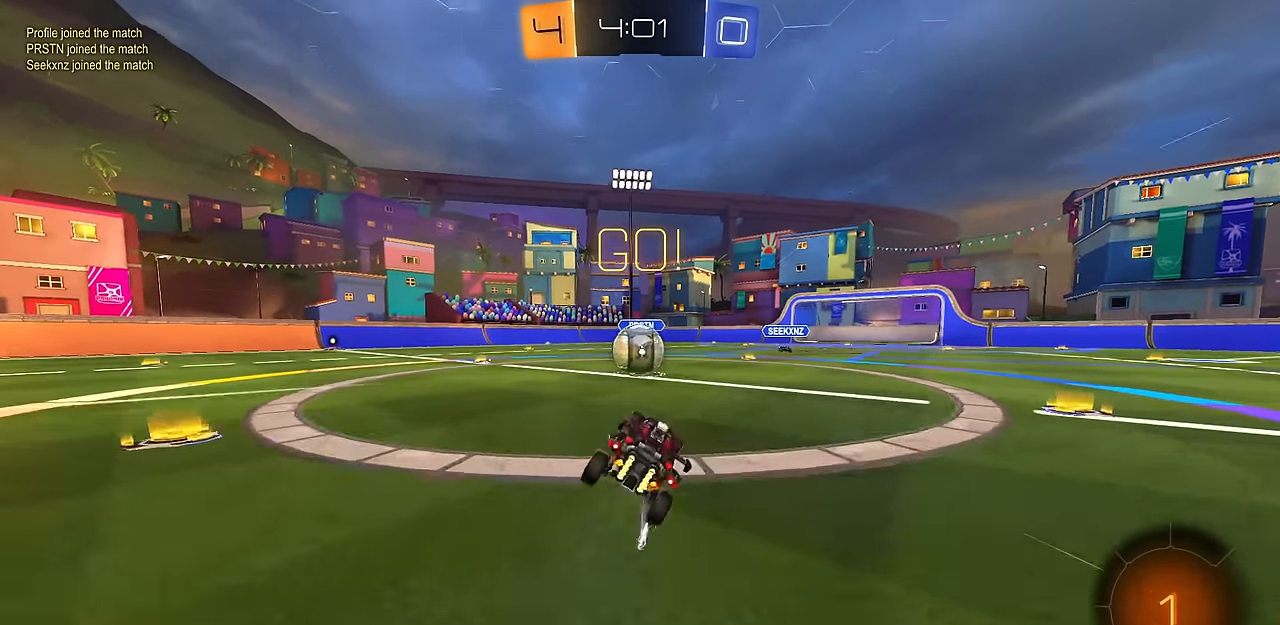
{"dt_ms": 501, "buttons": ["CROSS", "R2"], "left_stick": "down", "right_stick": "center", "events": [[34, "L1", "up"], [151, "CROSS", "down"], [167, "left_stick", "down-right"], [301, "CROSS", "up"], [301, "left_stick", "up-left"], [384, "CROSS", "down"], [451, "left_stick", "down-left"], [501, "left_stick", "down"]]}
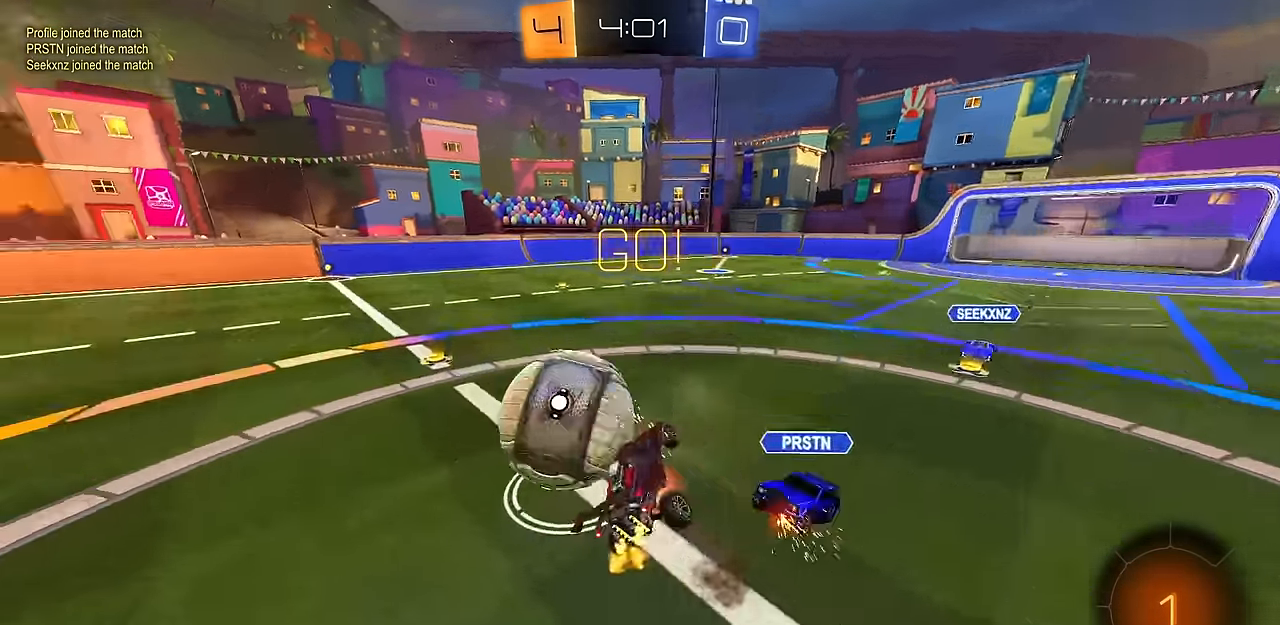
{"dt_ms": 500, "buttons": ["TRIANGLE", "R2"], "left_stick": "down-right", "right_stick": "center", "events": [[50, "CIRCLE", "down"], [50, "CROSS", "up"], [283, "CIRCLE", "up"], [333, "left_stick", "down-right"], [433, "TRIANGLE", "down"]]}
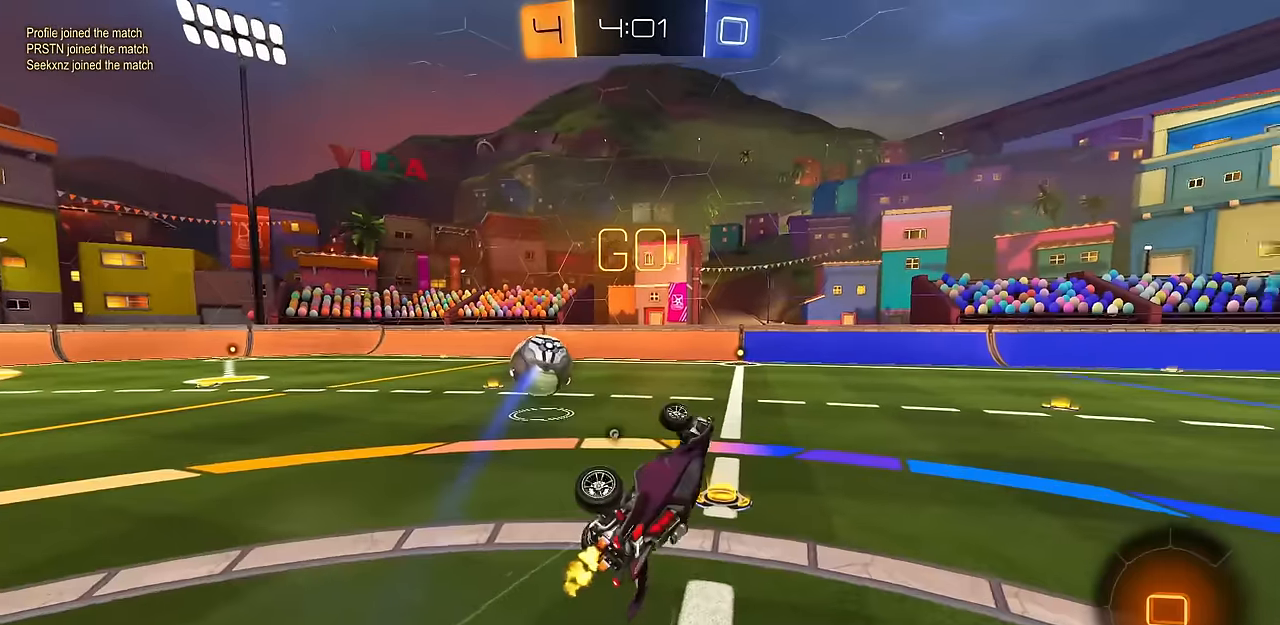
{"dt_ms": 501, "buttons": ["R2"], "left_stick": "center", "right_stick": "center", "events": [[50, "TRIANGLE", "up"], [67, "L1", "down"], [134, "left_stick", "center"], [184, "L1", "up"], [217, "left_stick", "up-left"], [384, "left_stick", "center"]]}
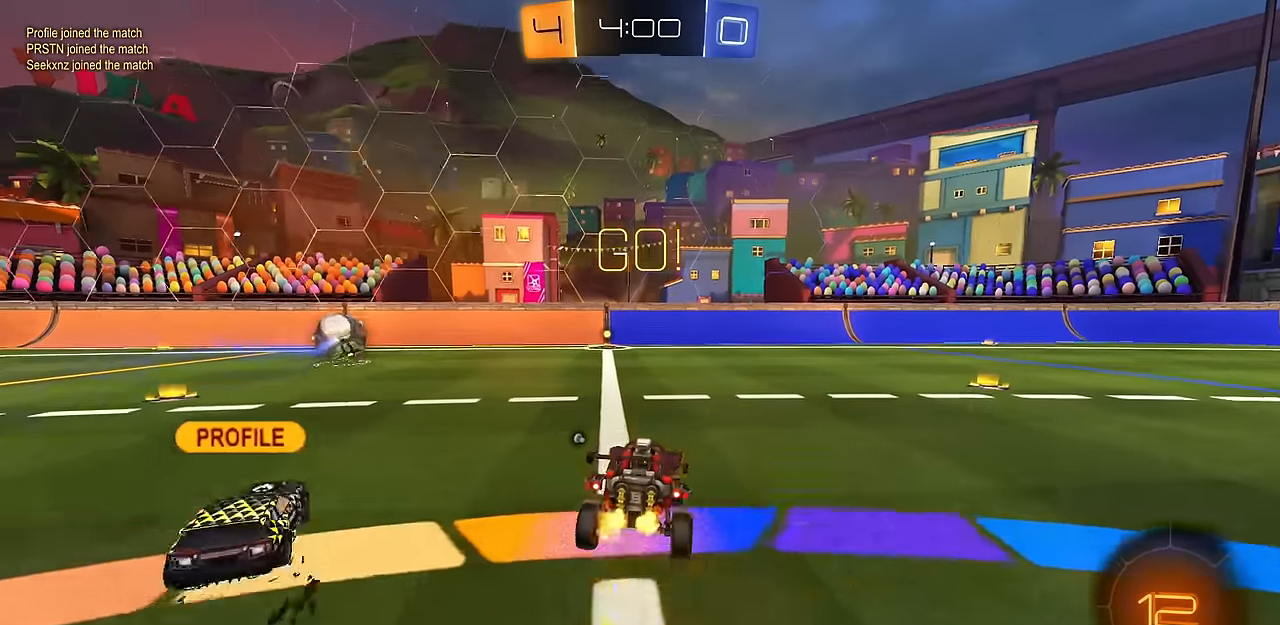
{"dt_ms": 500, "buttons": ["CIRCLE", "R2"], "left_stick": "right", "right_stick": "center", "events": [[33, "left_stick", "left"], [367, "left_stick", "right"], [467, "CIRCLE", "down"]]}
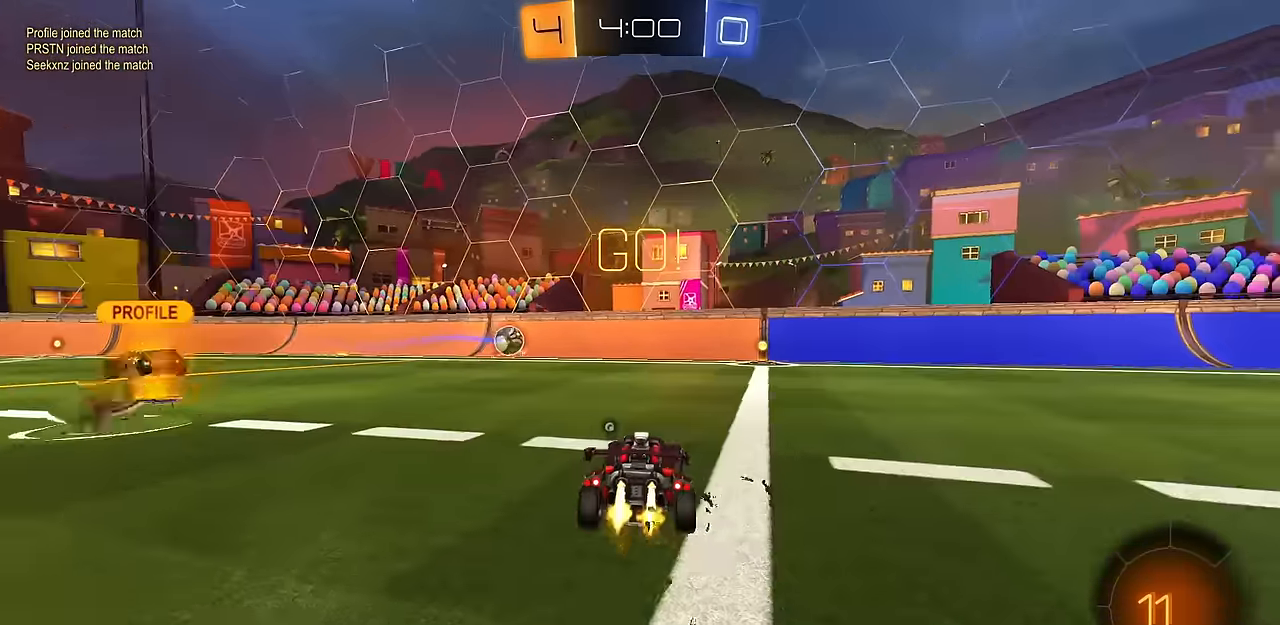
{"dt_ms": 501, "buttons": ["R2"], "left_stick": "up-right", "right_stick": "center", "events": [[134, "CROSS", "down"], [150, "L1", "down"], [167, "left_stick", "up-right"], [200, "CIRCLE", "up"], [200, "CROSS", "up"], [234, "CIRCLE", "down"], [250, "CROSS", "down"], [284, "left_stick", "down-right"], [367, "TRIANGLE", "down"], [400, "CIRCLE", "up"], [400, "CROSS", "up"], [451, "L1", "up"], [467, "left_stick", "up-right"], [484, "TRIANGLE", "up"]]}
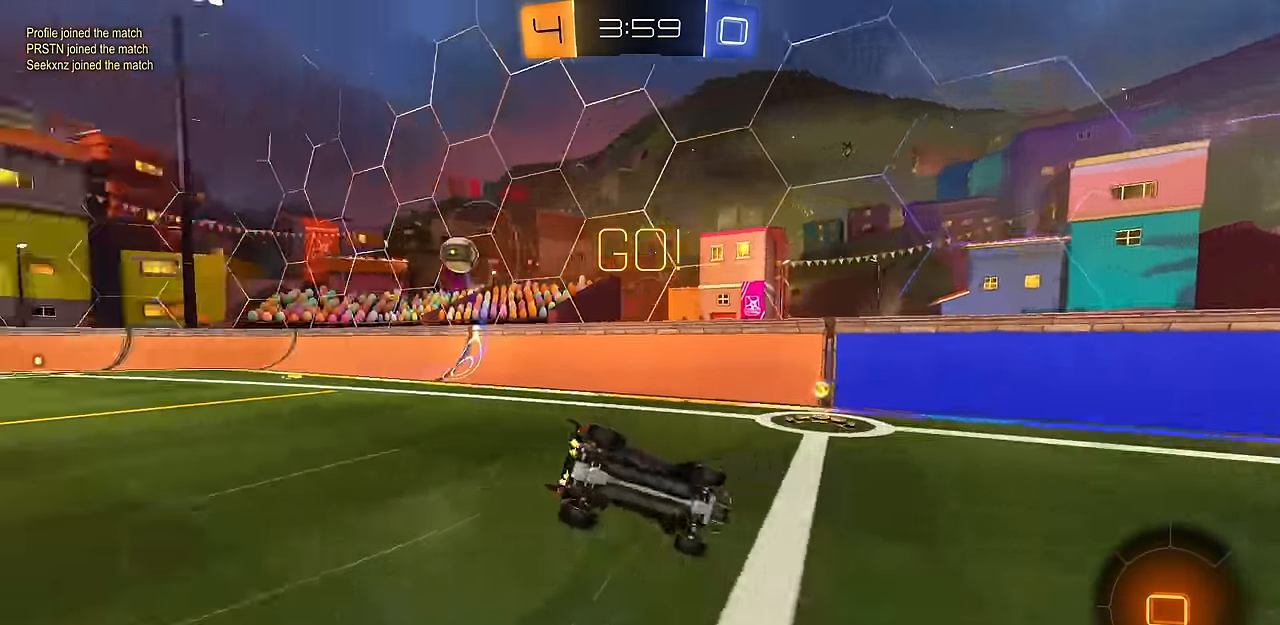
{"dt_ms": 500, "buttons": ["R2"], "left_stick": "up-left", "right_stick": "center", "events": [[16, "left_stick", "center"], [317, "left_stick", "up-left"], [433, "L1", "down"], [483, "L1", "up"]]}
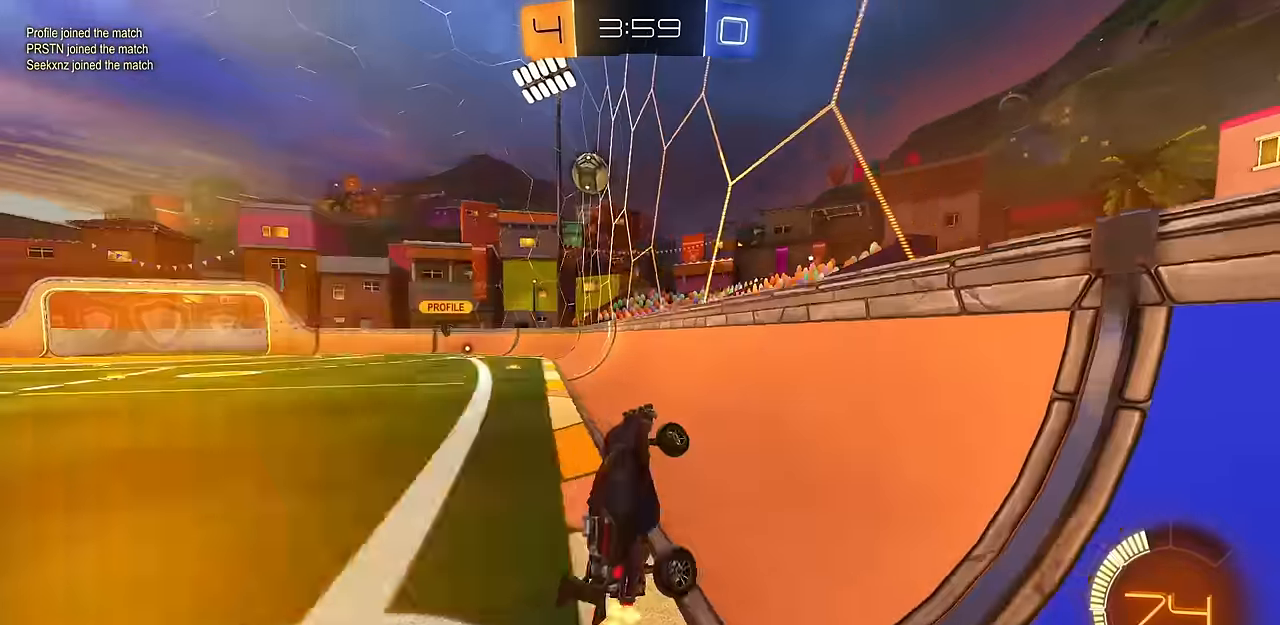
{"dt_ms": 501, "buttons": ["CIRCLE", "R2"], "left_stick": "left", "right_stick": "center", "events": [[150, "R1", "down"], [267, "left_stick", "left"], [284, "R1", "up"], [350, "CIRCLE", "down"]]}
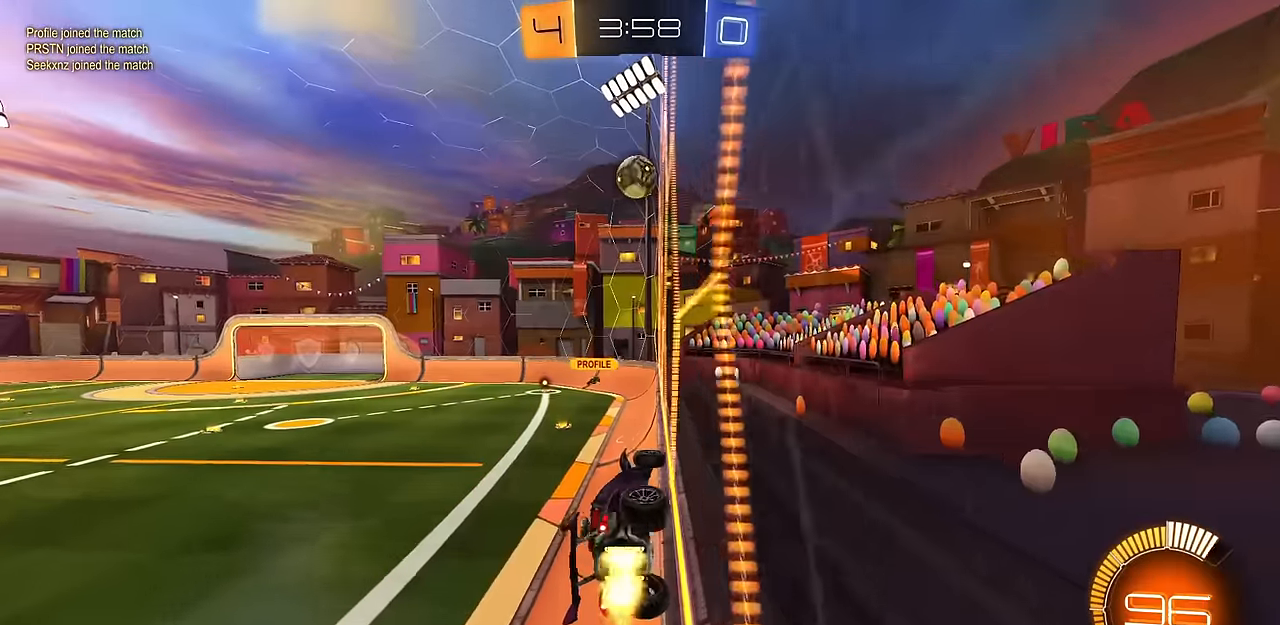
{"dt_ms": 500, "buttons": ["CROSS", "R2"], "left_stick": "right", "right_stick": "center", "events": [[150, "CROSS", "down"], [150, "left_stick", "up-right"], [183, "CROSS", "up"], [233, "CROSS", "down"], [283, "CIRCLE", "up"], [317, "CROSS", "up"], [317, "left_stick", "left"], [417, "CROSS", "down"], [417, "left_stick", "right"], [450, "CROSS", "up"], [483, "CROSS", "down"]]}
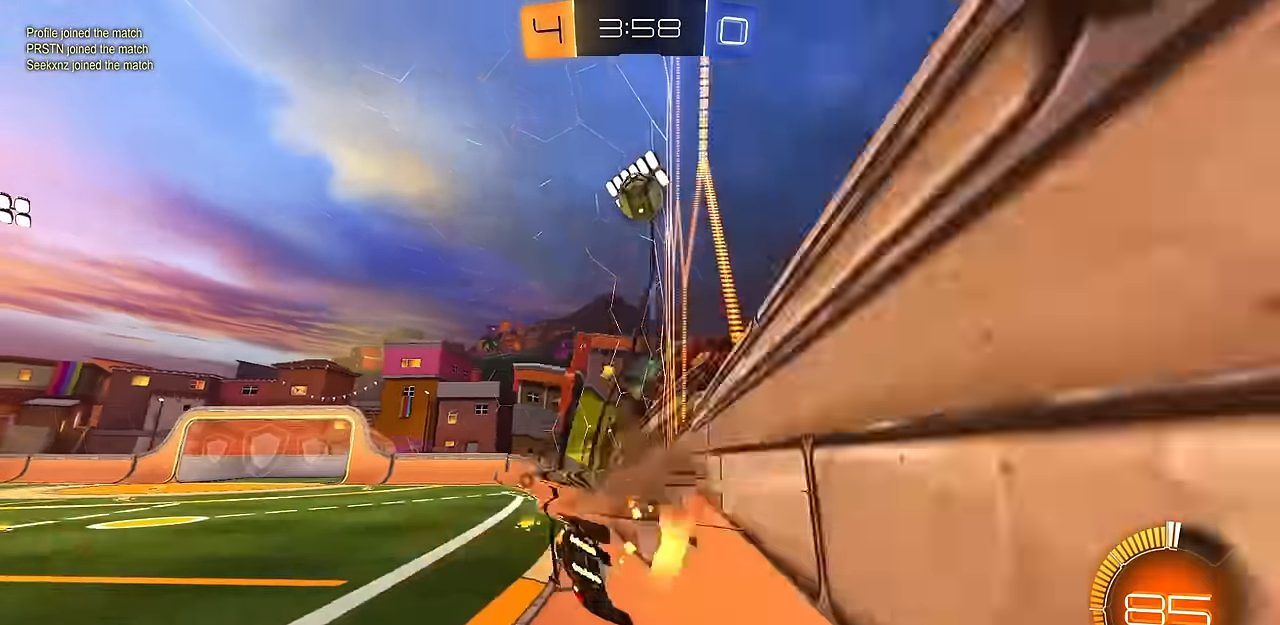
{"dt_ms": 501, "buttons": ["R2"], "left_stick": "center", "right_stick": "center", "events": [[117, "CROSS", "up"], [284, "left_stick", "center"]]}
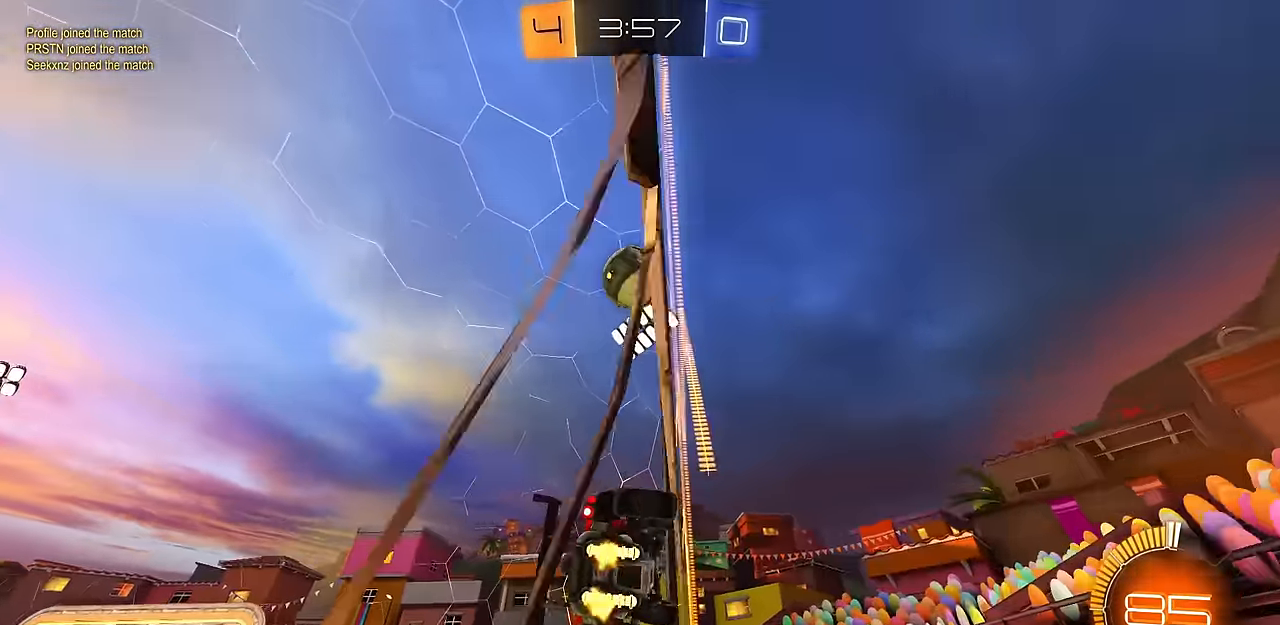
{"dt_ms": 500, "buttons": ["CROSS", "R2"], "left_stick": "up-left", "right_stick": "center", "events": [[50, "CROSS", "down"], [50, "left_stick", "up-right"], [100, "CROSS", "up"], [150, "CROSS", "down"], [233, "left_stick", "left"], [250, "CROSS", "up"], [317, "left_stick", "up-right"], [333, "CROSS", "down"], [383, "CROSS", "up"], [417, "CROSS", "down"], [467, "left_stick", "up-left"]]}
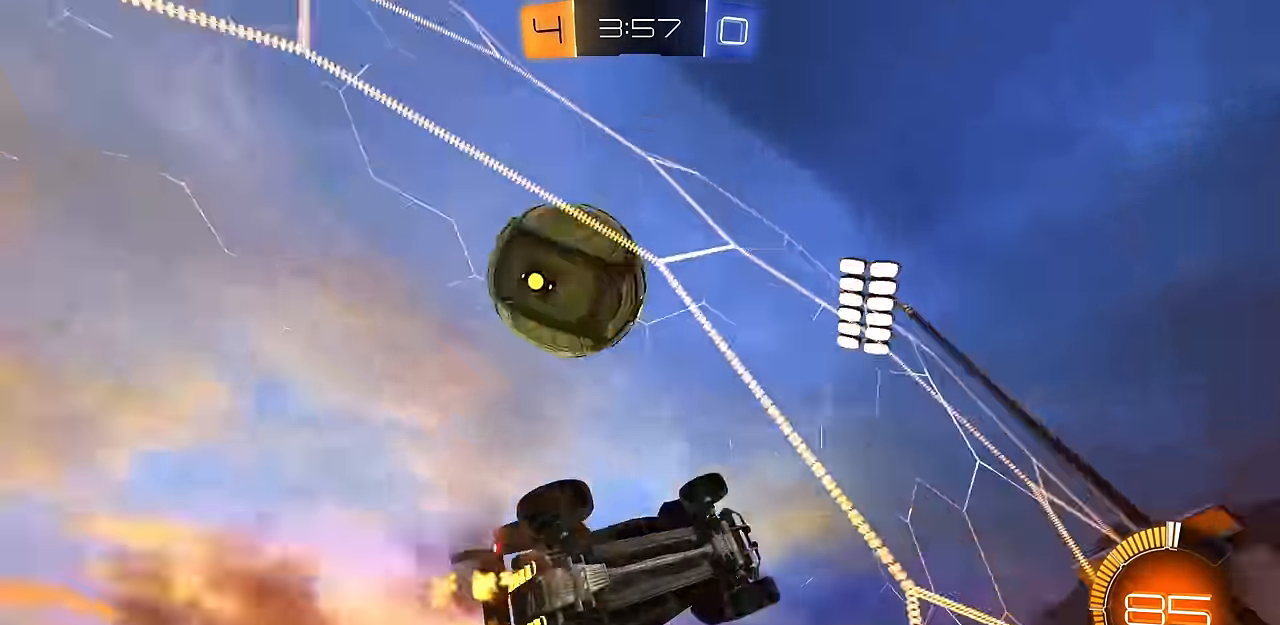
{"dt_ms": 500, "buttons": ["R2"], "left_stick": "center", "right_stick": "center", "events": [[67, "CROSS", "up"], [100, "R1", "down"], [267, "R1", "up"], [267, "left_stick", "center"]]}
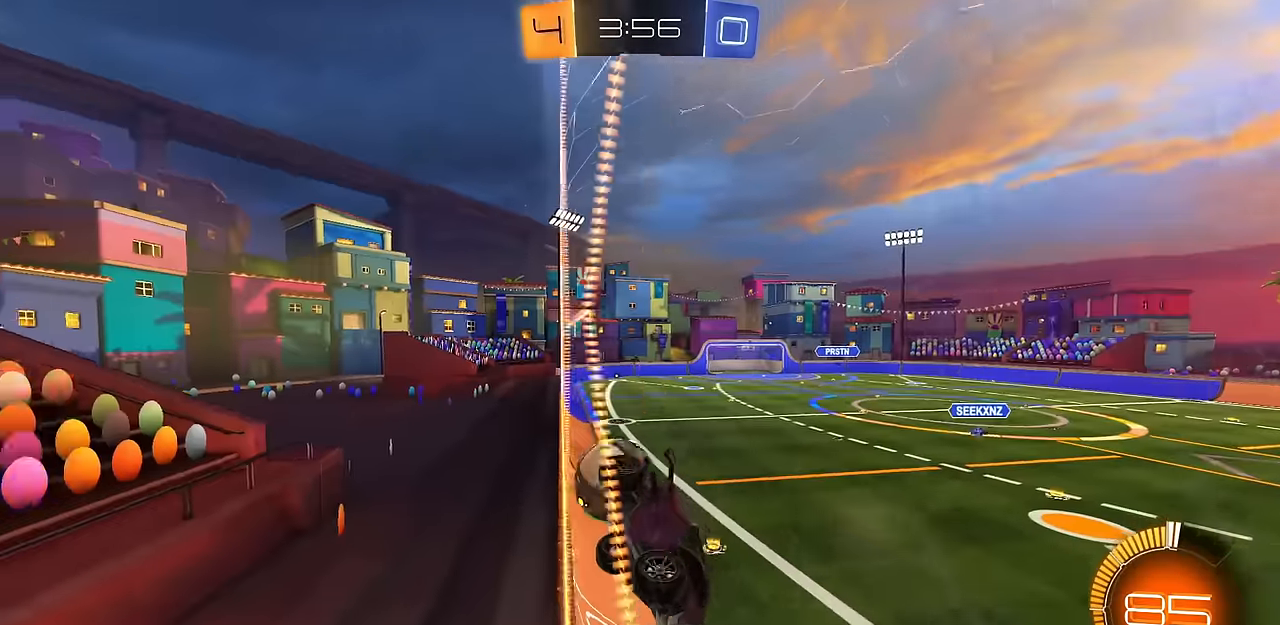
{"dt_ms": 501, "buttons": ["R2"], "left_stick": "up-left", "right_stick": "center", "events": [[284, "left_stick", "up-left"], [301, "R1", "down"], [418, "R1", "up"]]}
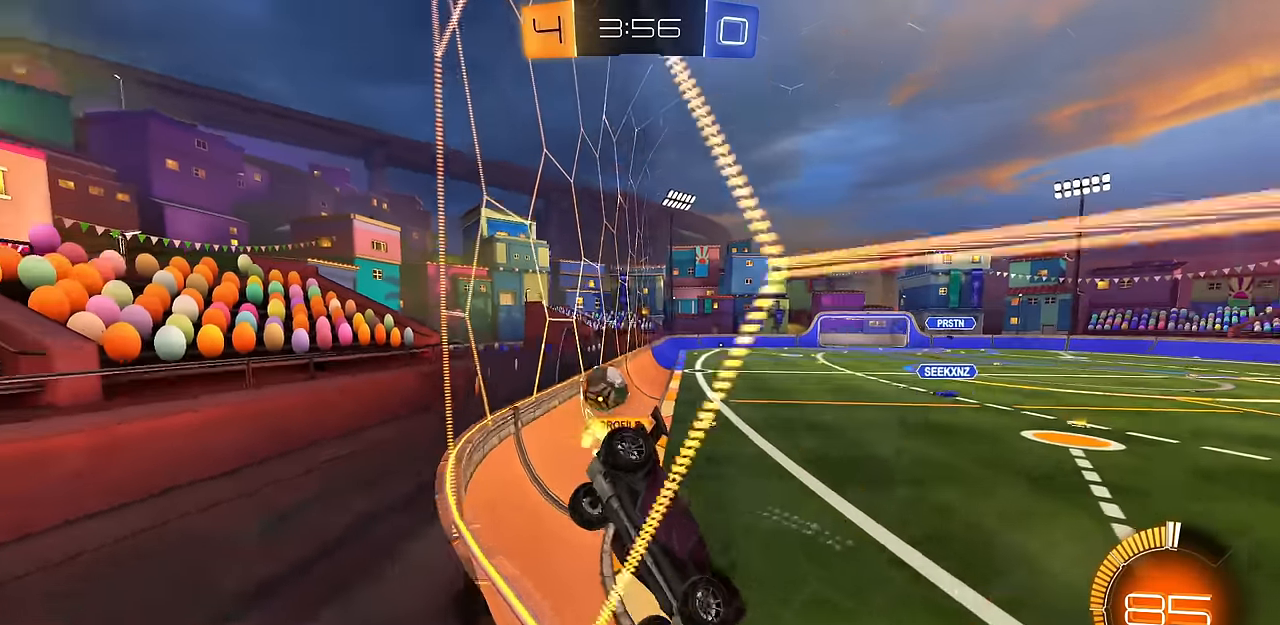
{"dt_ms": 500, "buttons": ["R2"], "left_stick": "center", "right_stick": "center", "events": [[484, "left_stick", "center"]]}
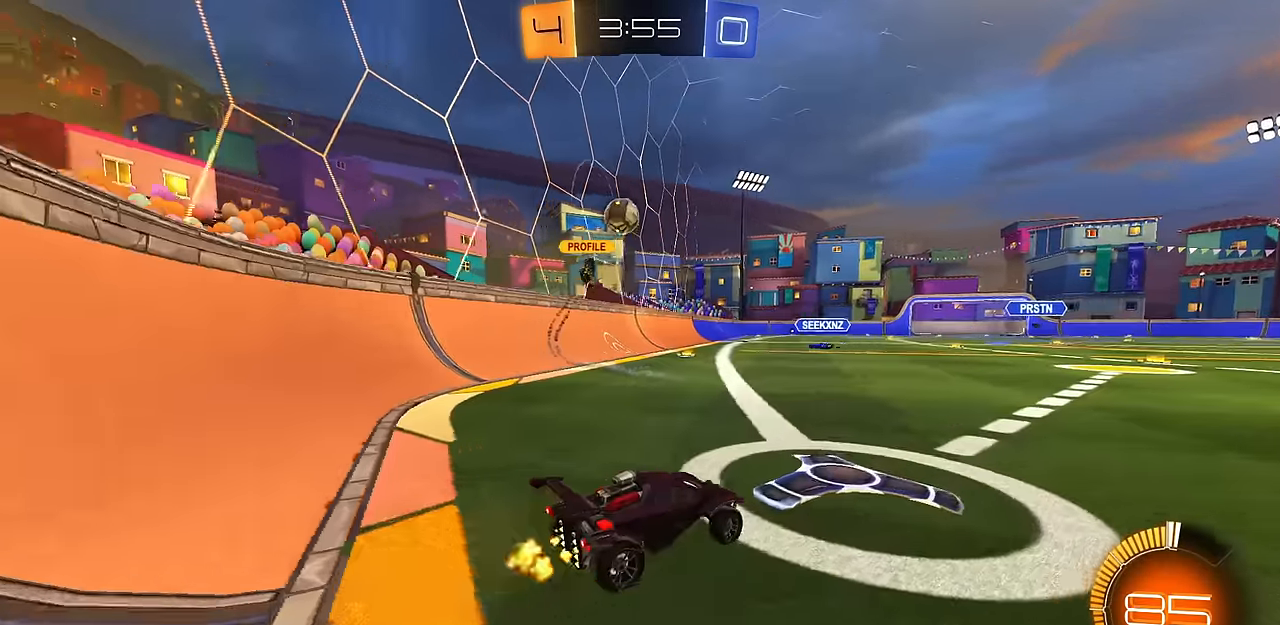
{"dt_ms": 501, "buttons": ["L1", "R2"], "left_stick": "down-left", "right_stick": "center", "events": [[34, "CROSS", "down"], [51, "left_stick", "up"], [67, "L1", "down"], [84, "CROSS", "up"], [134, "CIRCLE", "down"], [134, "CROSS", "down"], [184, "left_stick", "down-right"], [234, "L1", "up"], [301, "CROSS", "up"], [351, "CIRCLE", "up"], [367, "L1", "down"], [451, "left_stick", "down-left"]]}
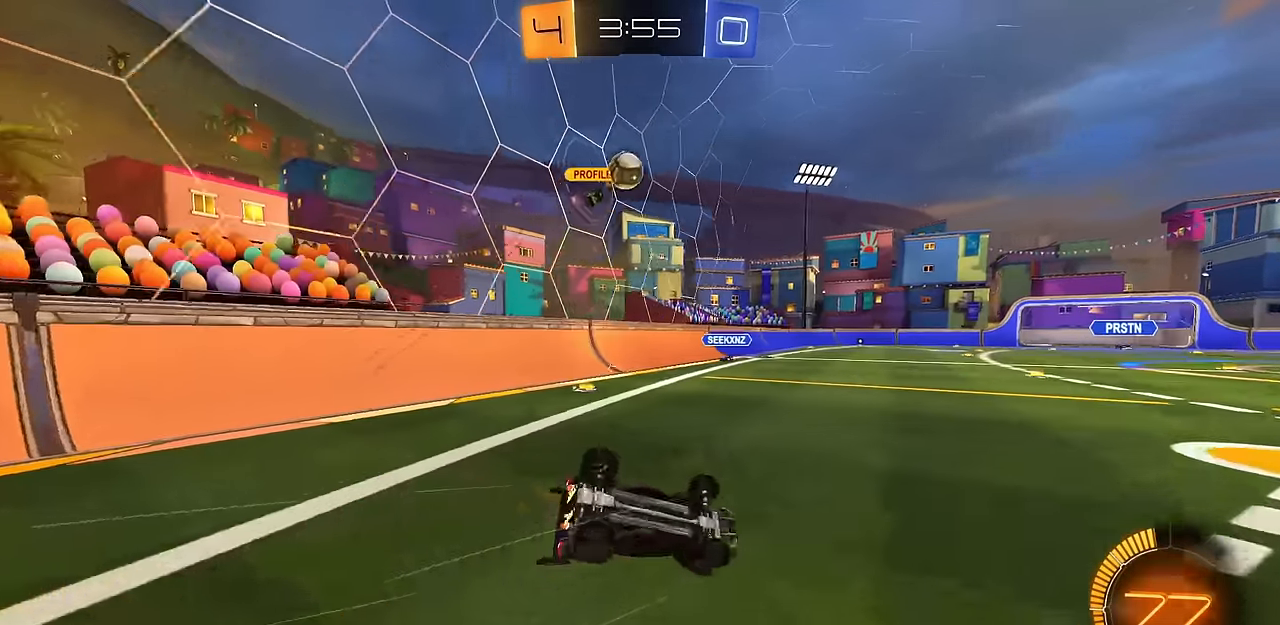
{"dt_ms": 500, "buttons": ["R2"], "left_stick": "center", "right_stick": "center", "events": [[417, "L1", "up"], [434, "left_stick", "center"]]}
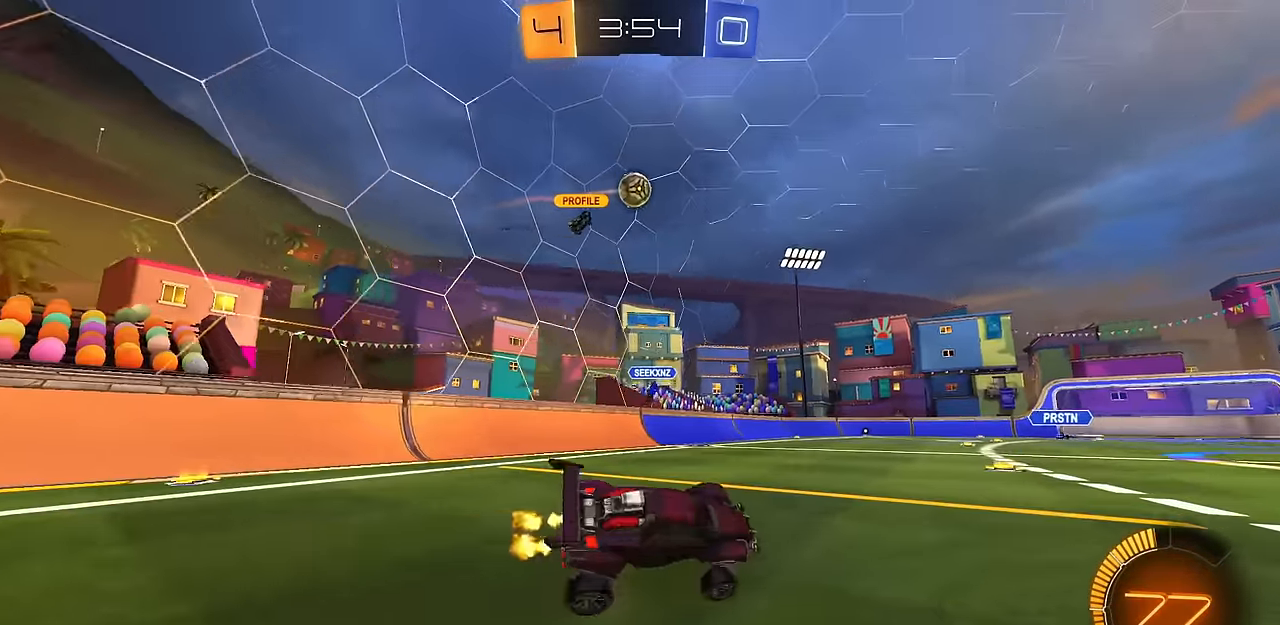
{"dt_ms": 501, "buttons": ["R2"], "left_stick": "center", "right_stick": "center", "events": [[201, "left_stick", "right"], [384, "left_stick", "center"]]}
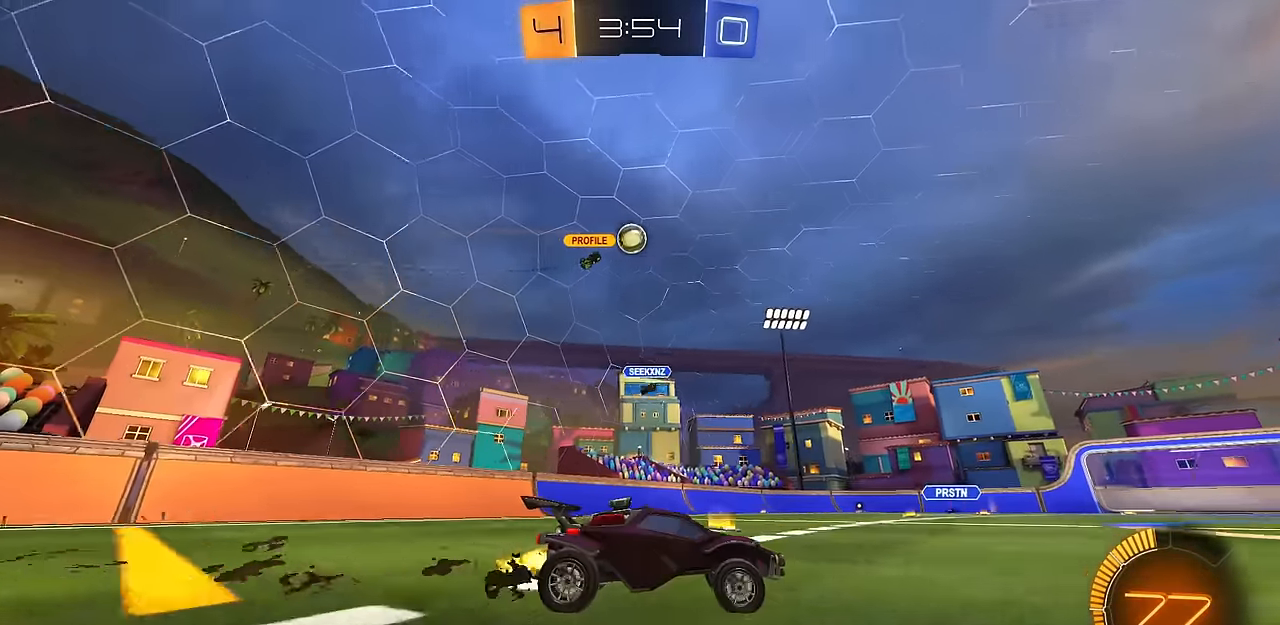
{"dt_ms": 500, "buttons": ["R2"], "left_stick": "left", "right_stick": "center", "events": [[434, "left_stick", "left"]]}
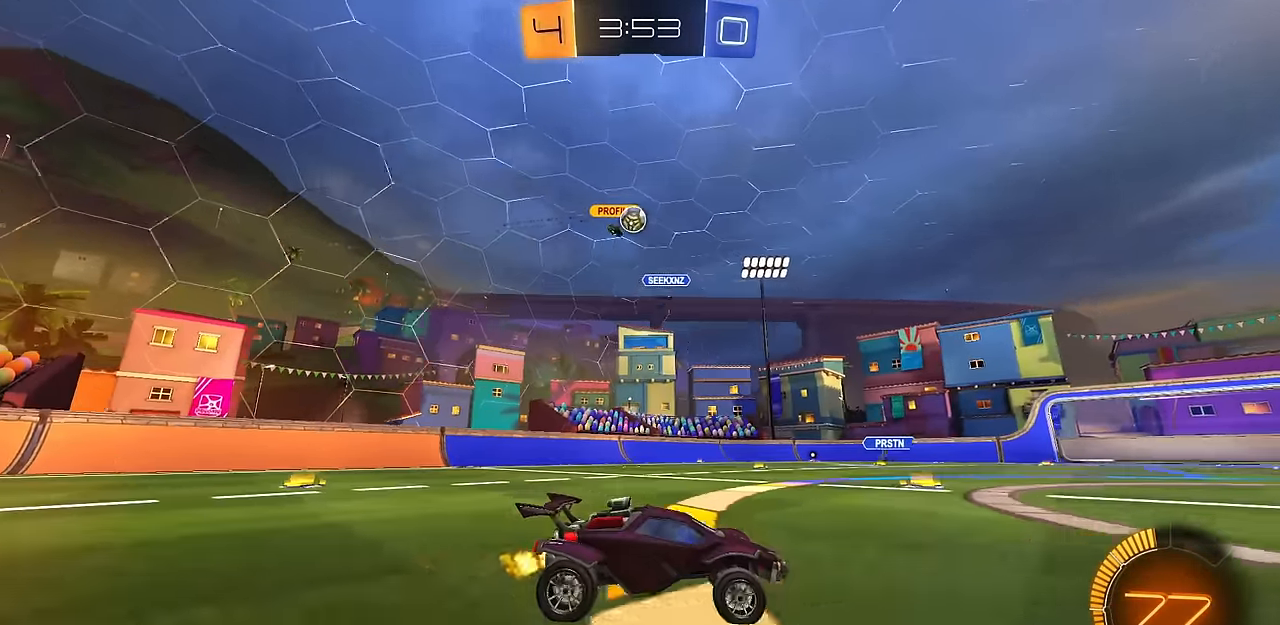
{"dt_ms": 501, "buttons": ["R2"], "left_stick": "up-left", "right_stick": "center", "events": [[51, "left_stick", "center"], [151, "left_stick", "right"], [234, "R2", "up"], [234, "left_stick", "center"], [334, "left_stick", "up-left"], [418, "R2", "down"]]}